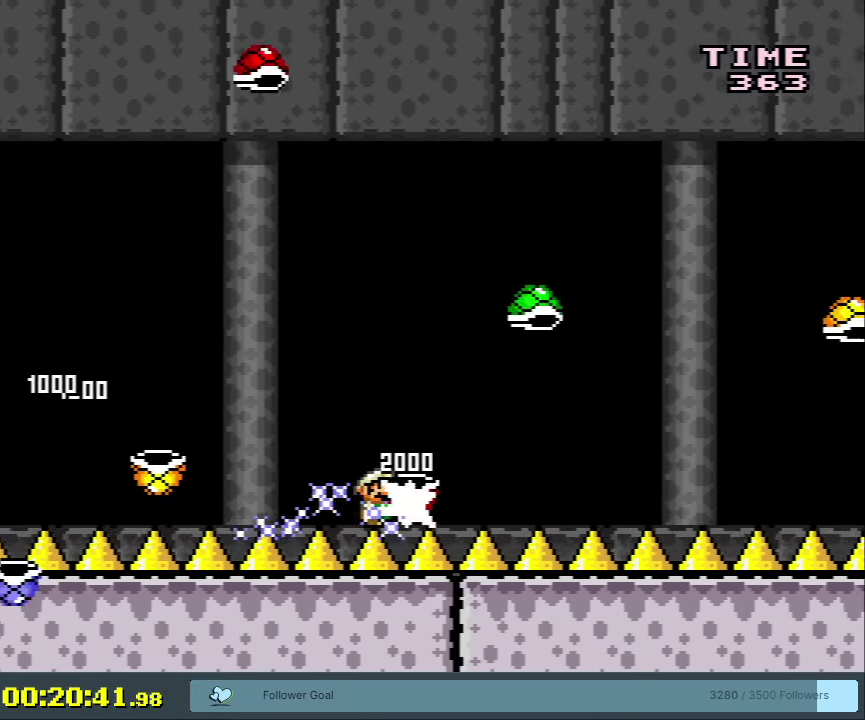
Gameplay with a controller (Nintendo layout); each line is a JSON object with the inputs held at the frame after it (dt_ms = milliseconds from this image to that frame). "events" lists button and stick changes between this image and that frame as [ms after this image, input, new state], when the widget could be followed in between. Not read: L3 R3 left_stick.
{"dt_ms": 550, "buttons": ["Y", "DPAD_RIGHT"], "events": [[350, "DPAD_RIGHT", "down"]]}
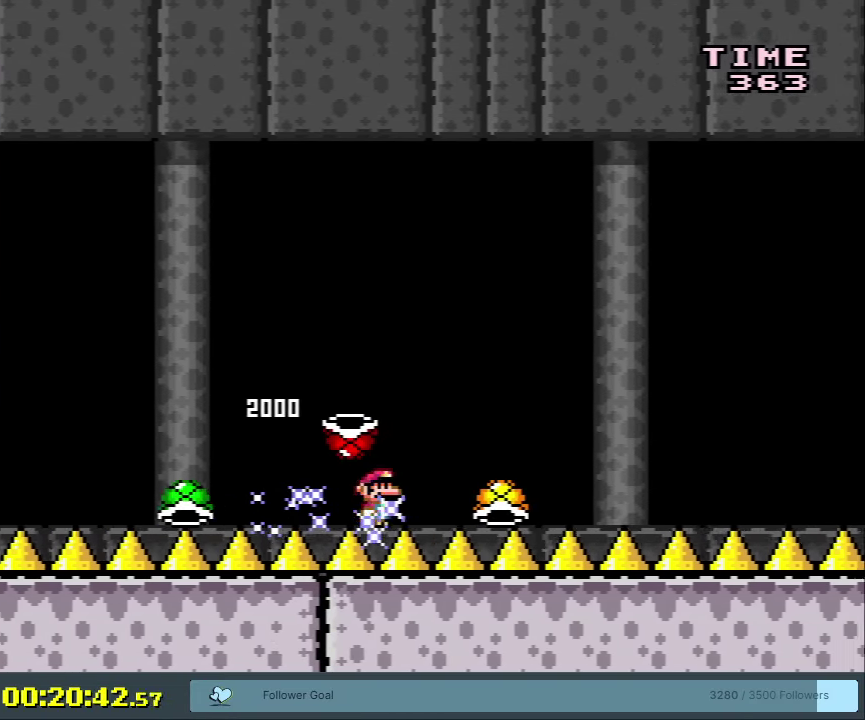
{"dt_ms": 650, "buttons": ["Y", "DPAD_RIGHT"], "events": [[183, "DPAD_RIGHT", "up"], [233, "DPAD_RIGHT", "down"], [483, "DPAD_RIGHT", "up"], [650, "DPAD_RIGHT", "down"]]}
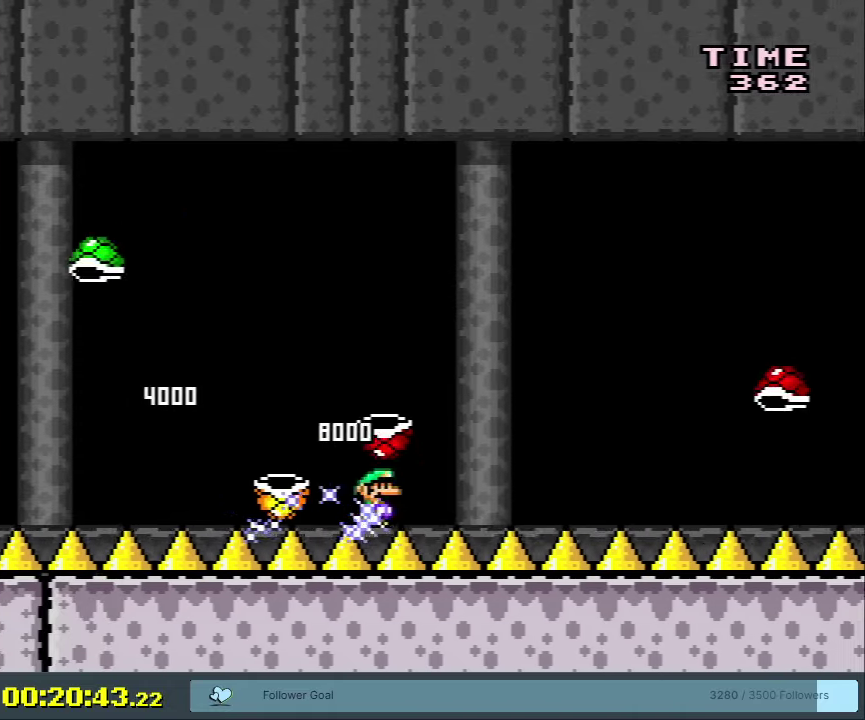
{"dt_ms": 350, "buttons": ["Y", "DPAD_RIGHT"], "events": []}
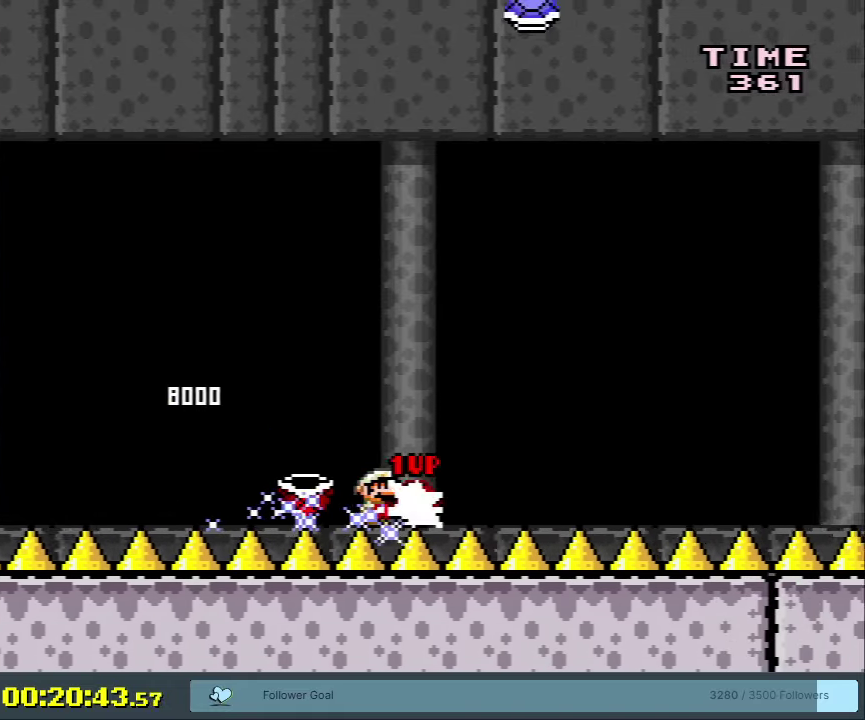
{"dt_ms": 500, "buttons": ["Y", "DPAD_RIGHT"], "events": []}
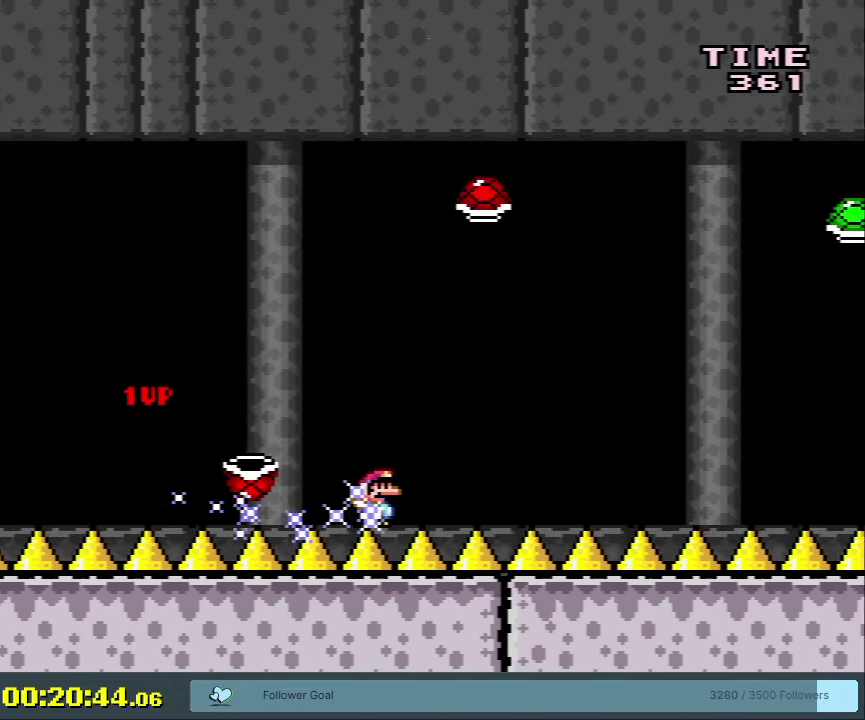
{"dt_ms": 500, "buttons": ["Y", "DPAD_RIGHT"], "events": []}
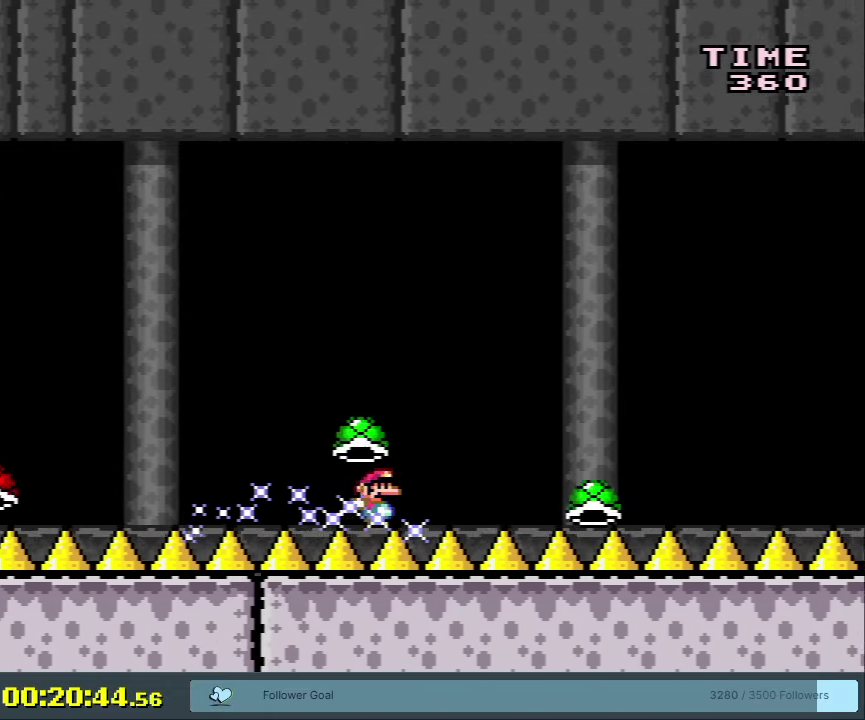
{"dt_ms": 500, "buttons": ["Y", "DPAD_RIGHT"], "events": []}
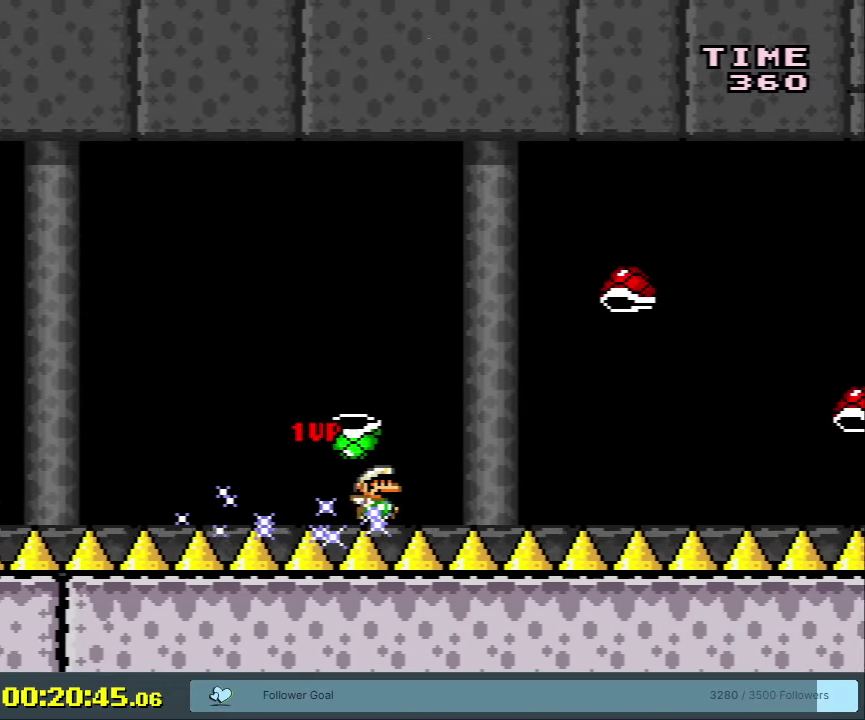
{"dt_ms": 350, "buttons": ["Y", "DPAD_RIGHT"], "events": [[233, "B", "down"], [333, "B", "up"]]}
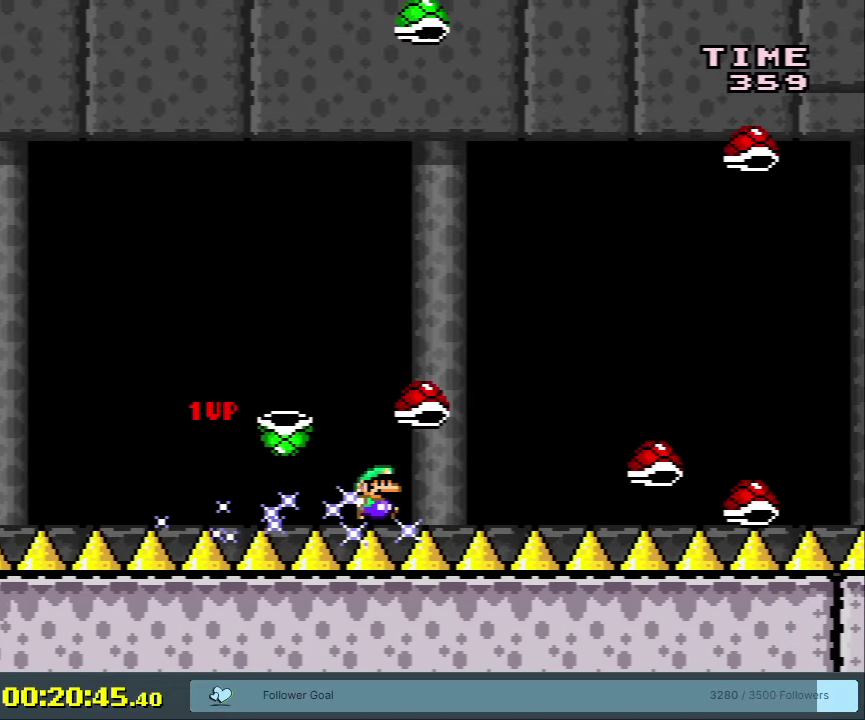
{"dt_ms": 650, "buttons": ["Y", "DPAD_RIGHT"], "events": []}
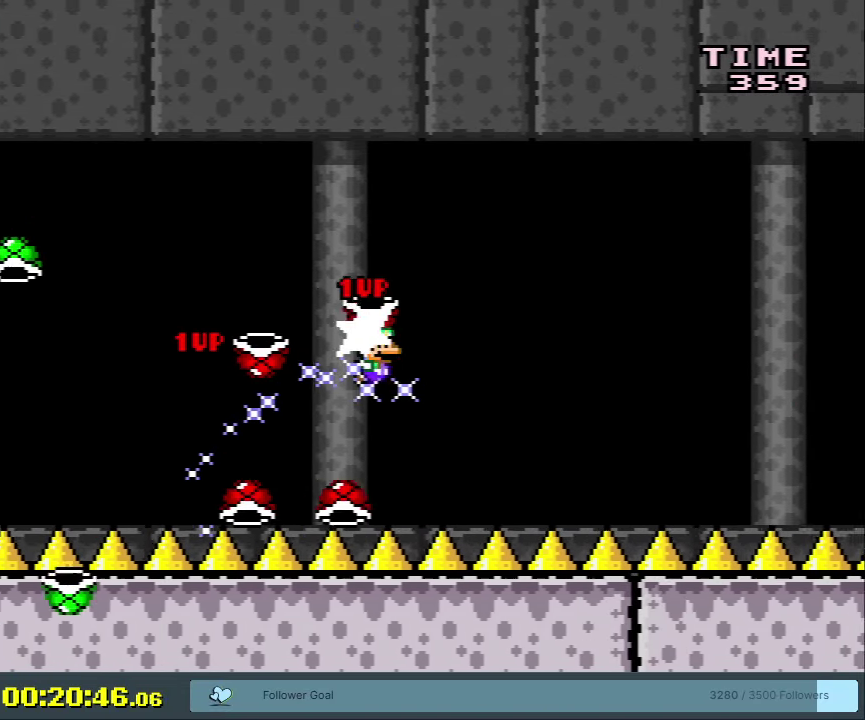
{"dt_ms": 500, "buttons": ["Y", "DPAD_RIGHT"], "events": []}
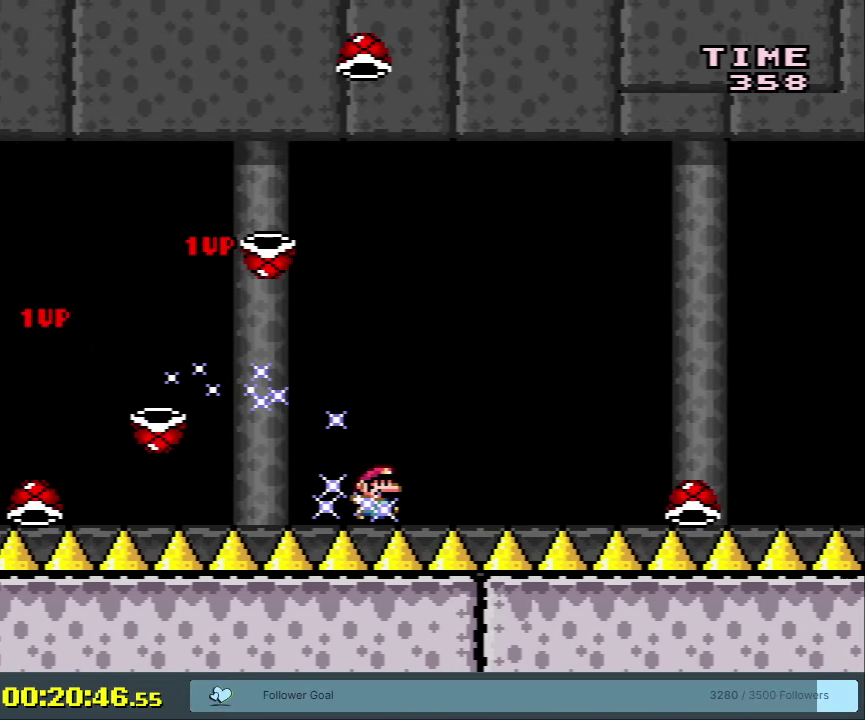
{"dt_ms": 500, "buttons": ["Y", "DPAD_RIGHT"], "events": []}
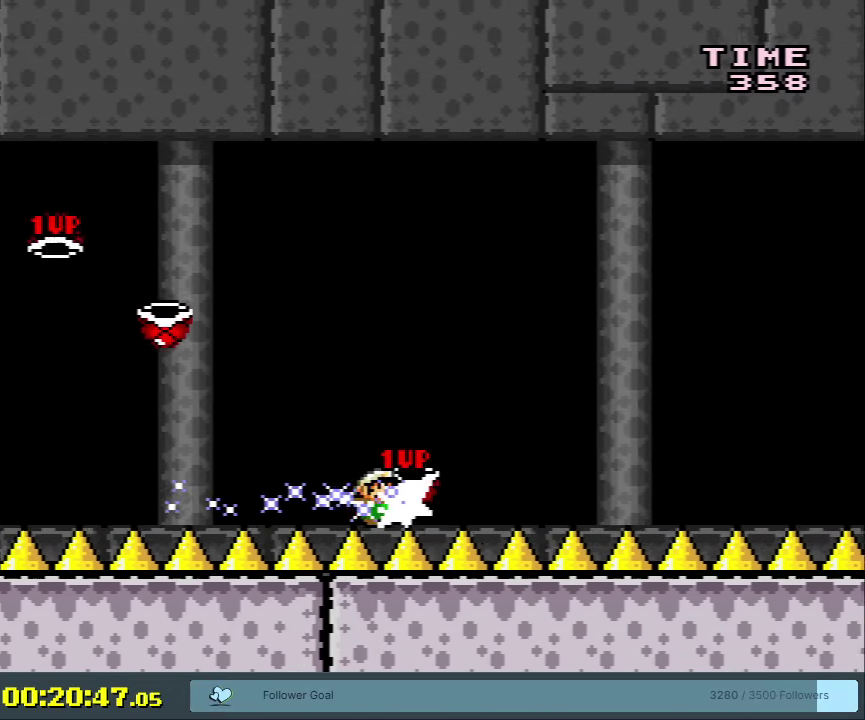
{"dt_ms": 500, "buttons": ["Y", "DPAD_RIGHT"], "events": []}
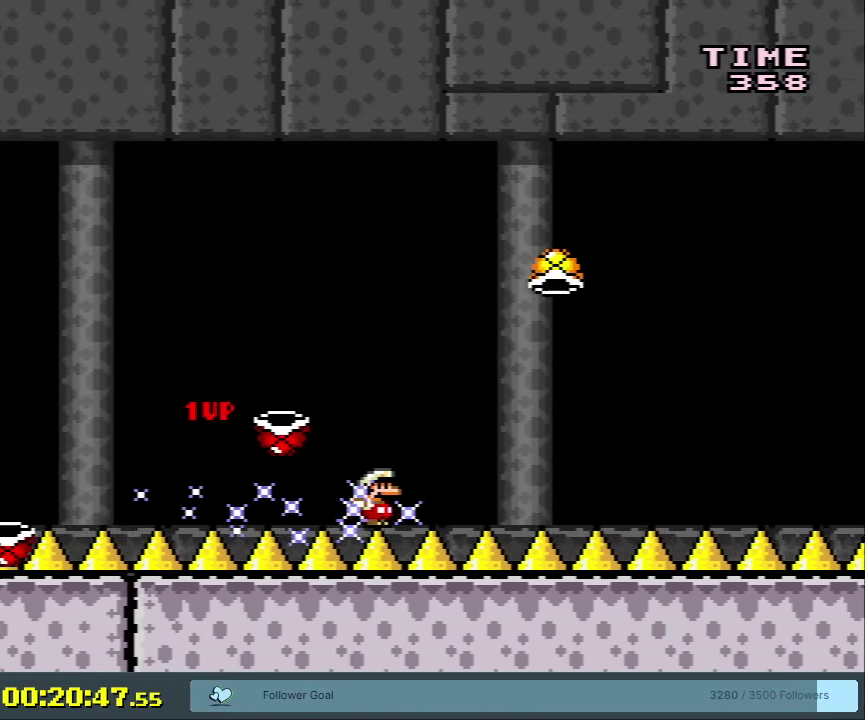
{"dt_ms": 500, "buttons": ["Y", "DPAD_RIGHT"], "events": []}
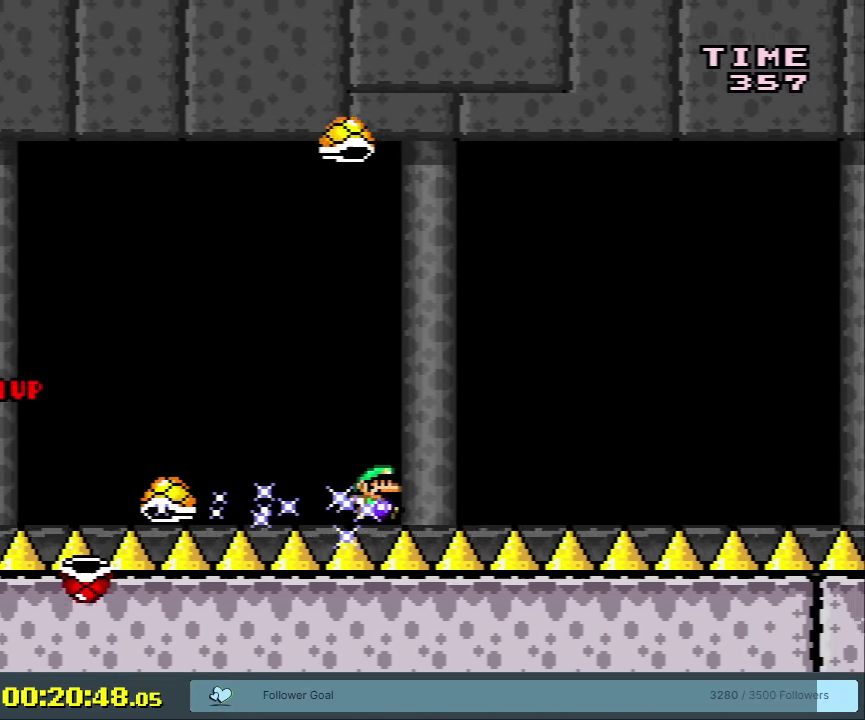
{"dt_ms": 500, "buttons": ["A", "Y", "DPAD_RIGHT"], "events": [[67, "A", "down"]]}
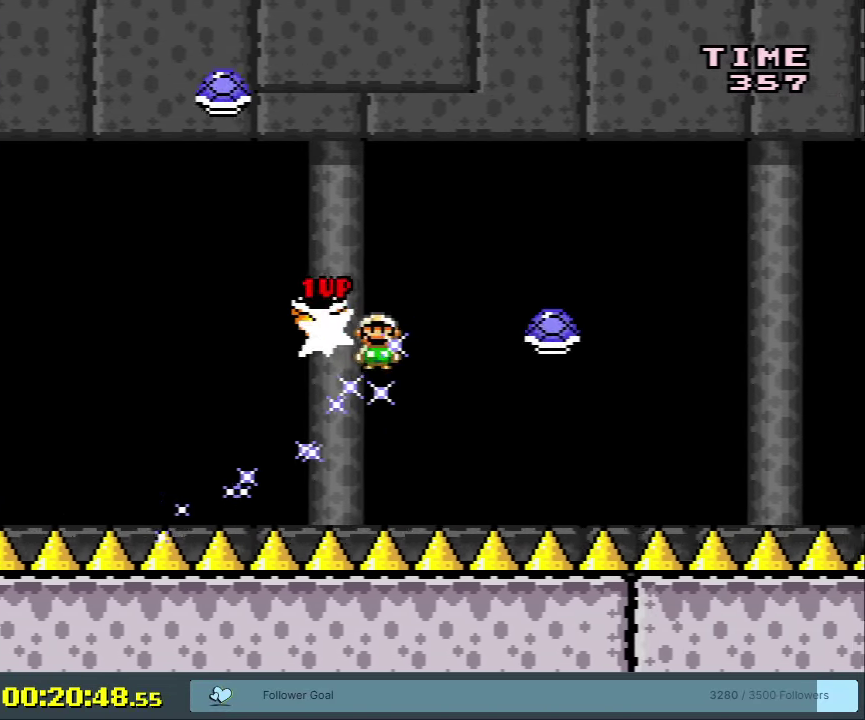
{"dt_ms": 500, "buttons": ["Y", "DPAD_RIGHT"], "events": [[500, "A", "up"]]}
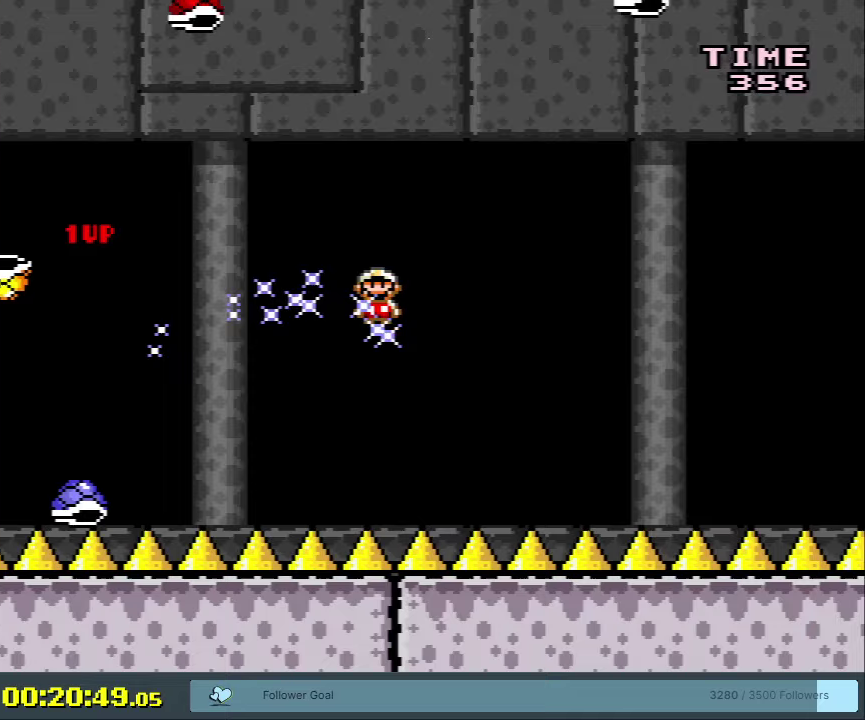
{"dt_ms": 450, "buttons": ["B", "Y", "DPAD_RIGHT"], "events": [[400, "B", "down"]]}
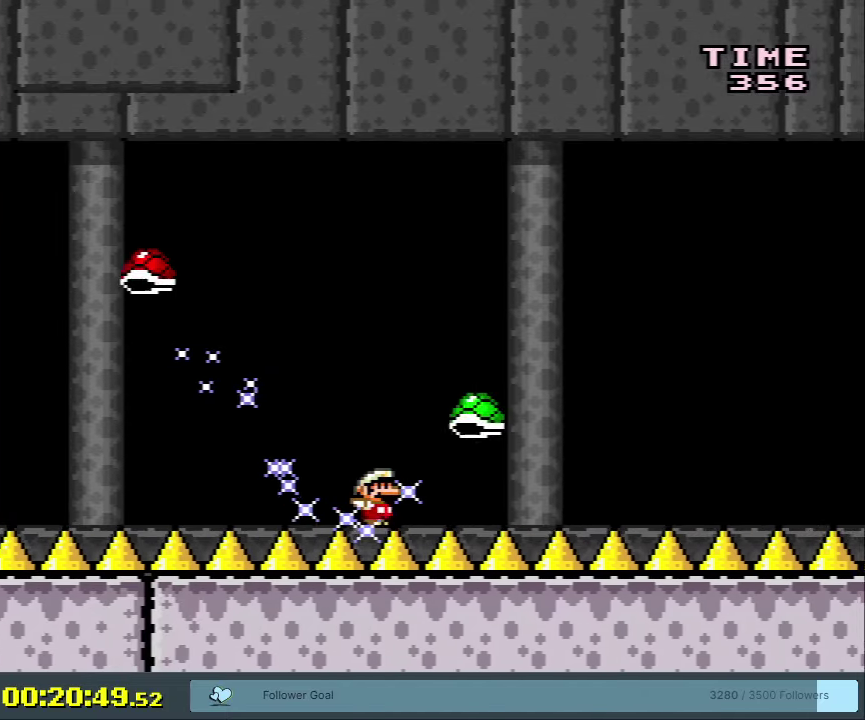
{"dt_ms": 550, "buttons": ["B", "Y", "DPAD_RIGHT"], "events": []}
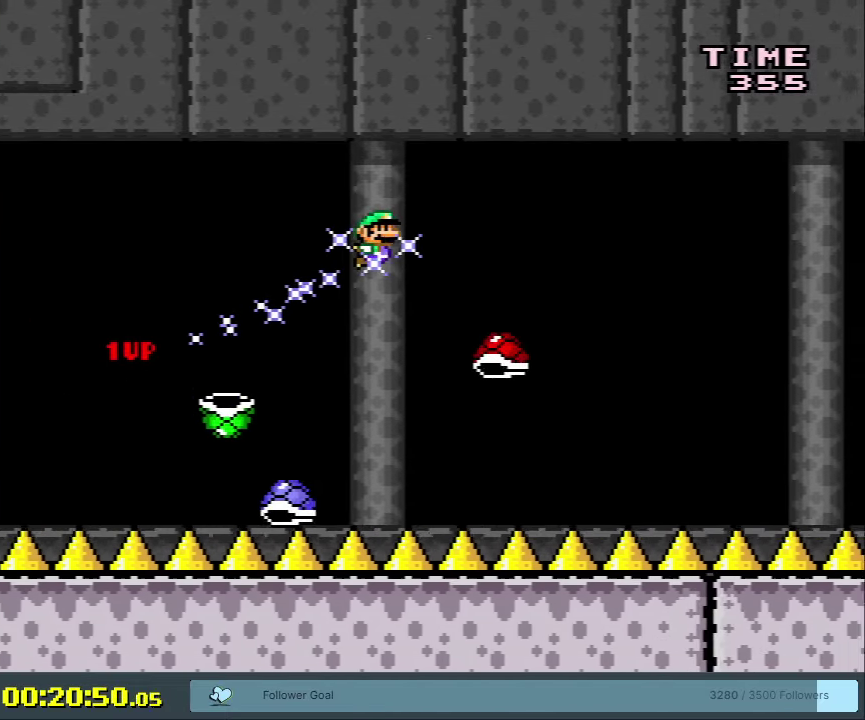
{"dt_ms": 500, "buttons": ["Y", "DPAD_RIGHT"], "events": [[400, "B", "up"]]}
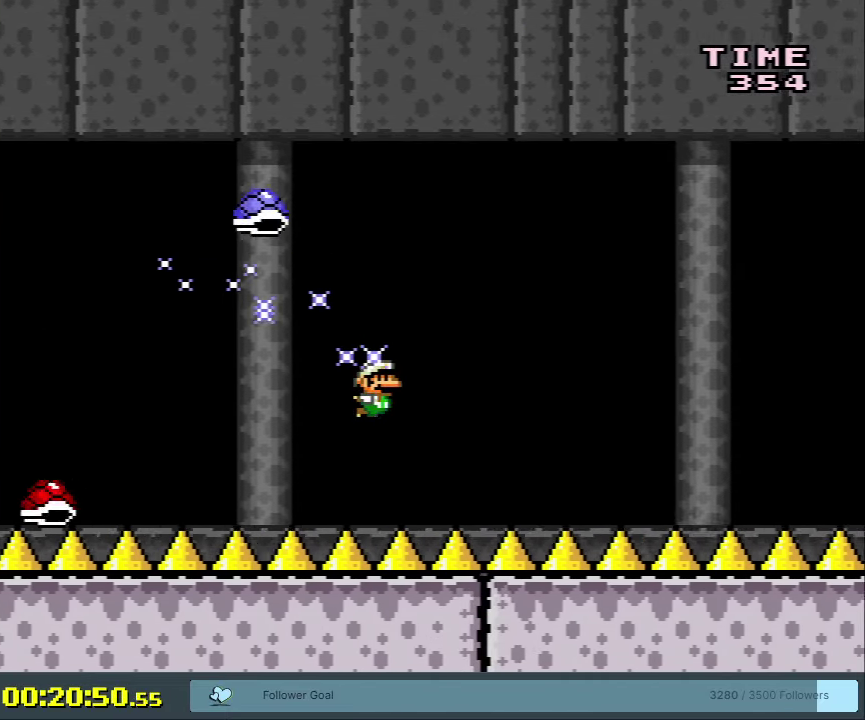
{"dt_ms": 500, "buttons": ["B", "Y", "DPAD_RIGHT"], "events": [[183, "B", "down"]]}
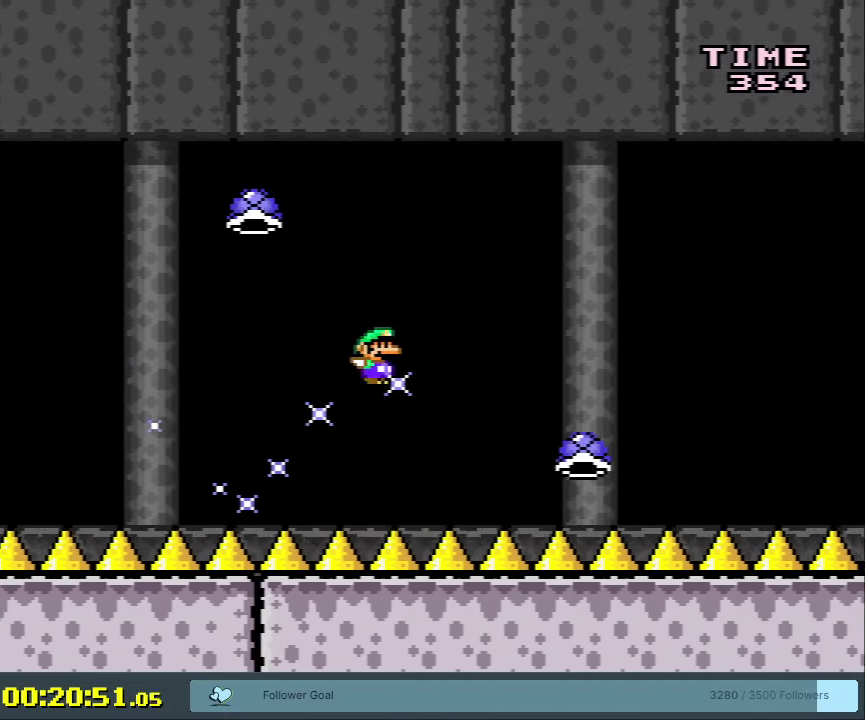
{"dt_ms": 650, "buttons": ["Y", "DPAD_RIGHT"], "events": [[617, "B", "up"]]}
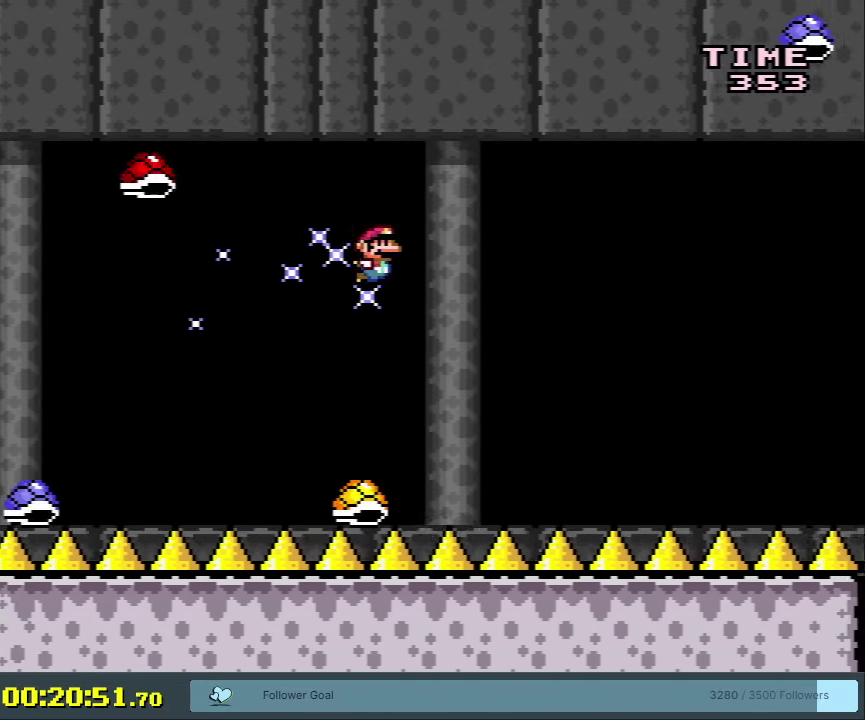
{"dt_ms": 350, "buttons": ["Y", "DPAD_RIGHT"], "events": []}
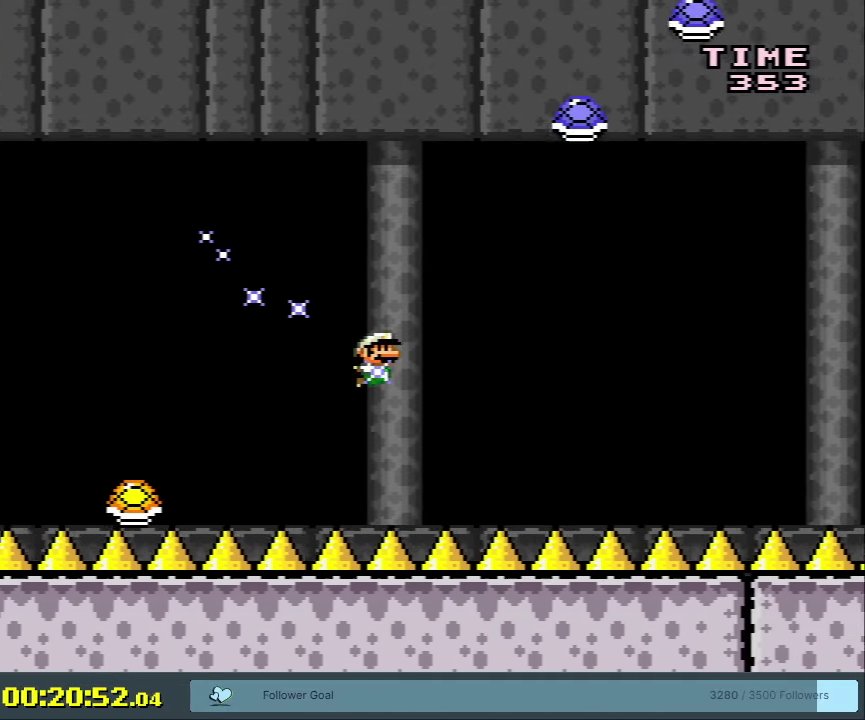
{"dt_ms": 500, "buttons": ["B", "Y", "DPAD_RIGHT"], "events": [[300, "B", "down"]]}
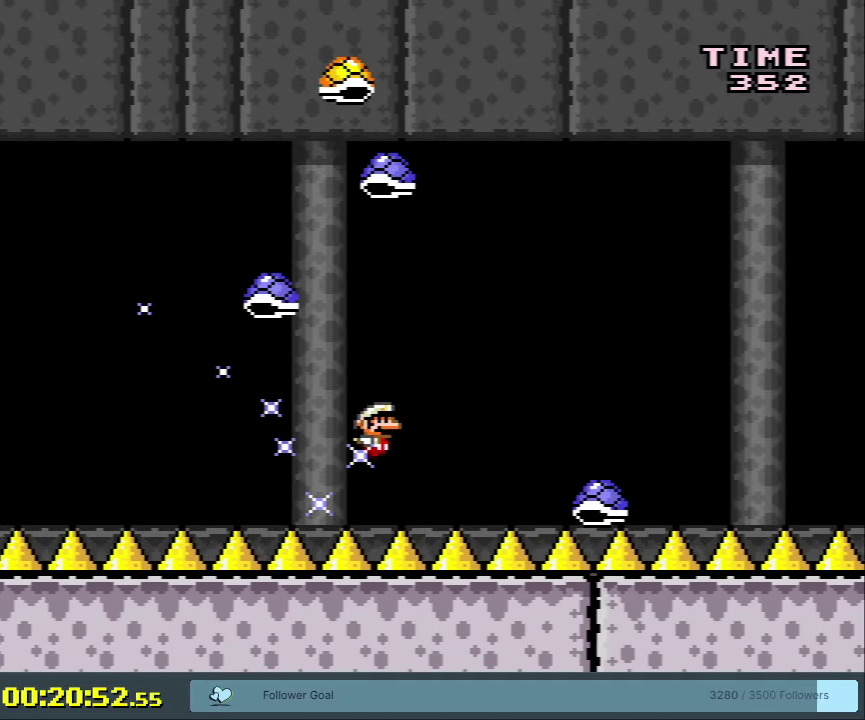
{"dt_ms": 500, "buttons": ["B", "Y", "DPAD_RIGHT"], "events": []}
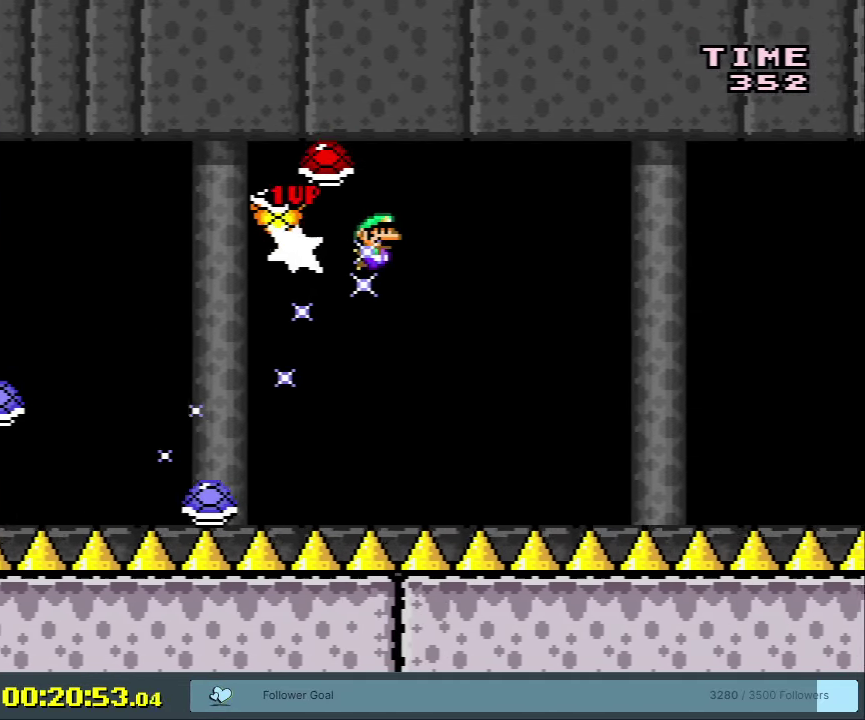
{"dt_ms": 500, "buttons": ["B", "Y", "DPAD_RIGHT"], "events": []}
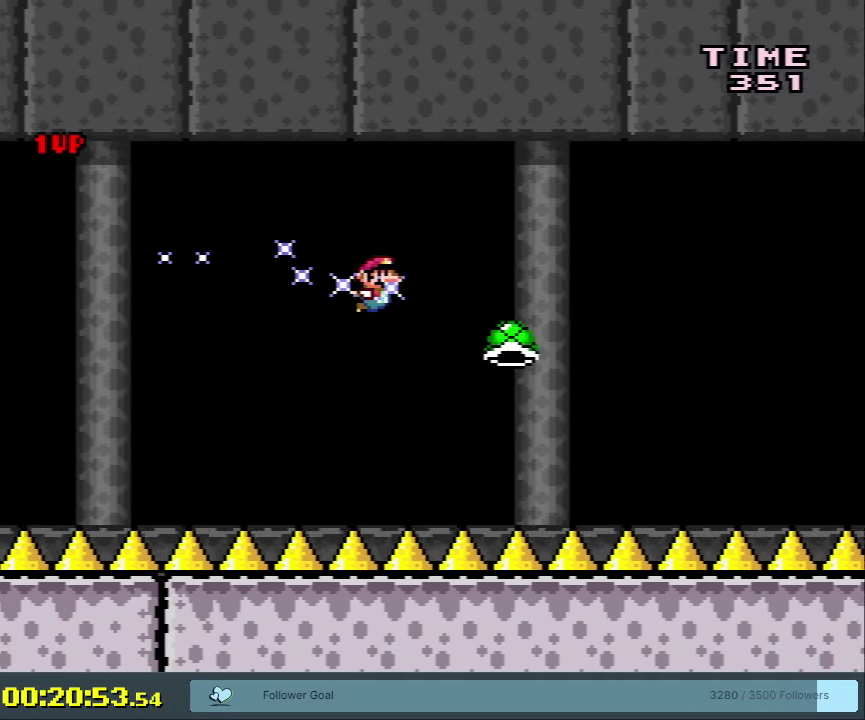
{"dt_ms": 500, "buttons": ["A", "B", "Y", "DPAD_RIGHT"], "events": [[450, "A", "down"]]}
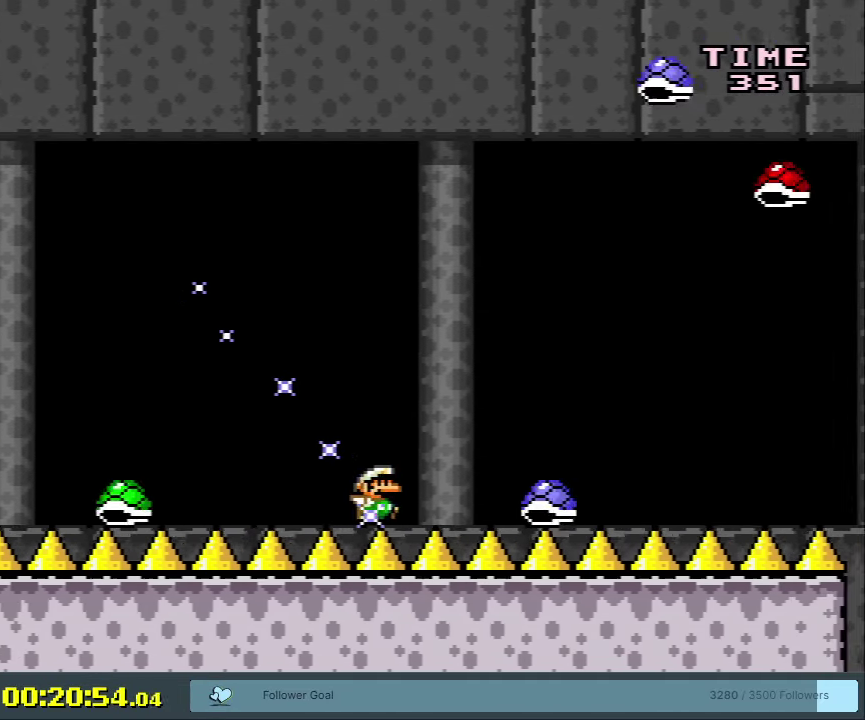
{"dt_ms": 350, "buttons": ["A", "Y", "DPAD_RIGHT"], "events": [[283, "B", "up"]]}
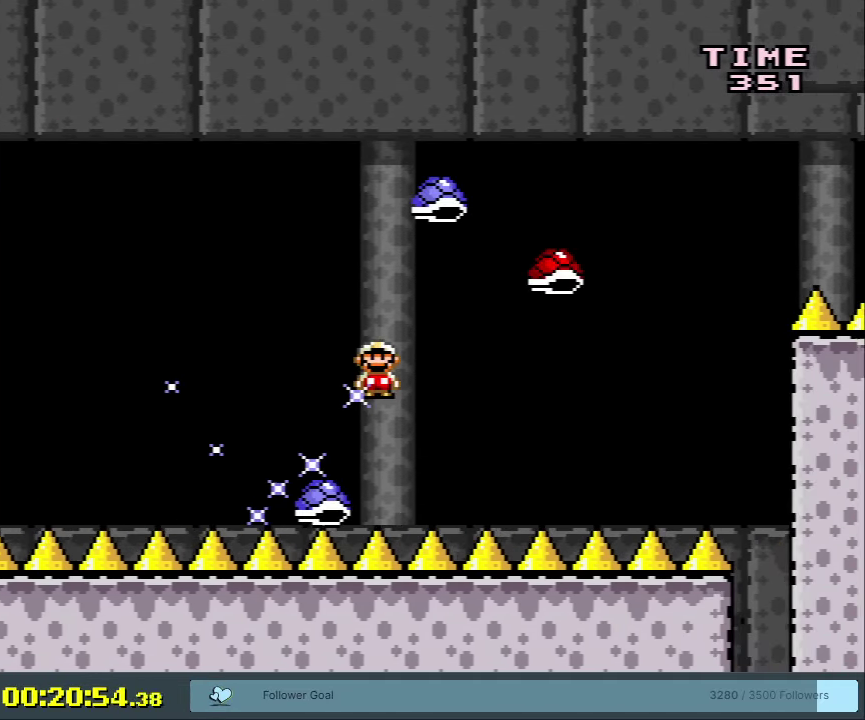
{"dt_ms": 650, "buttons": ["A", "Y", "DPAD_RIGHT"], "events": []}
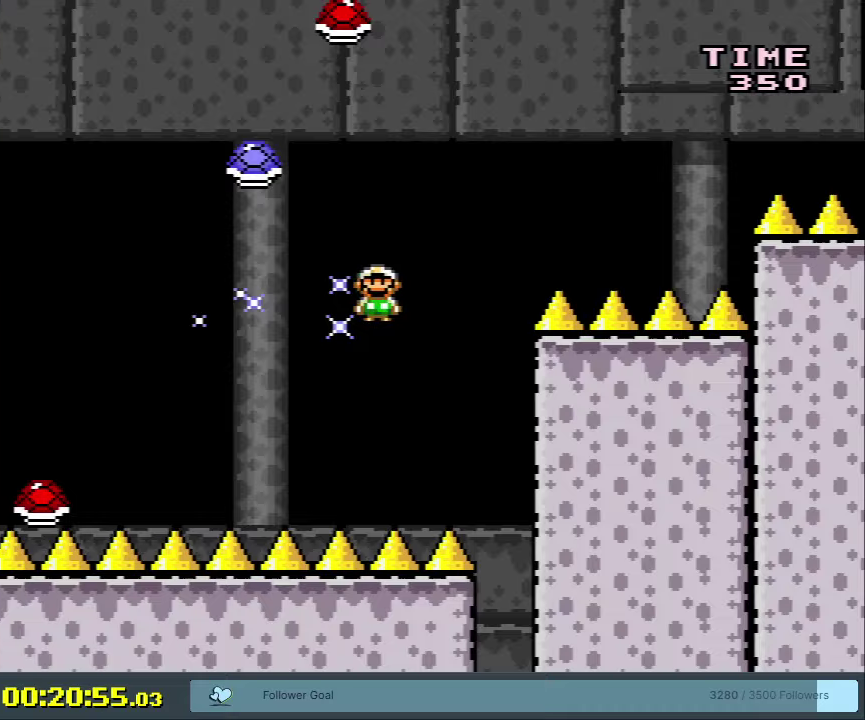
{"dt_ms": 750, "buttons": ["Y"], "events": [[133, "A", "up"], [350, "B", "down"], [667, "DPAD_RIGHT", "up"], [750, "B", "up"]]}
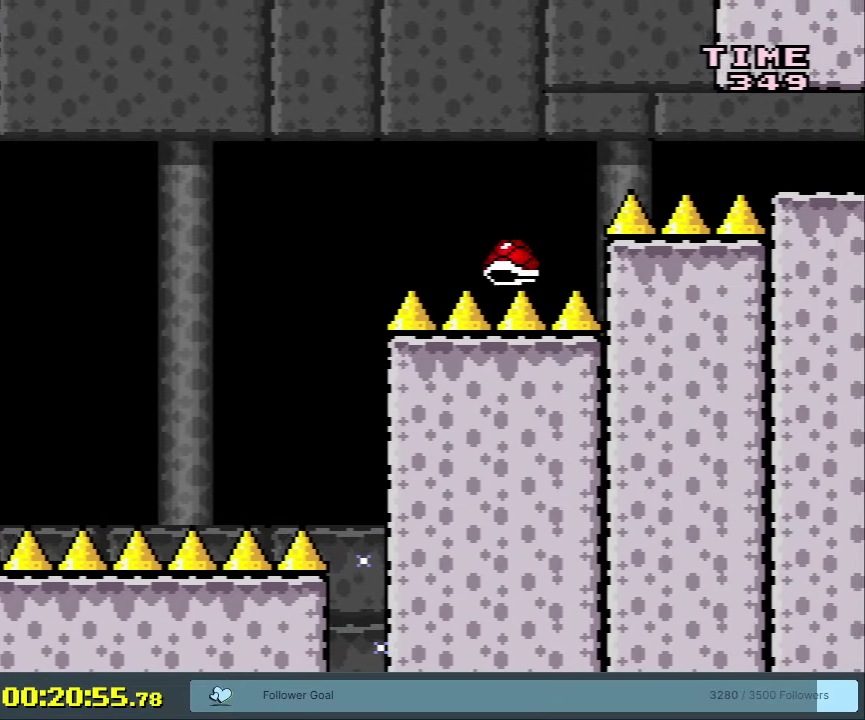
{"dt_ms": 250, "buttons": [], "events": [[67, "Y", "up"]]}